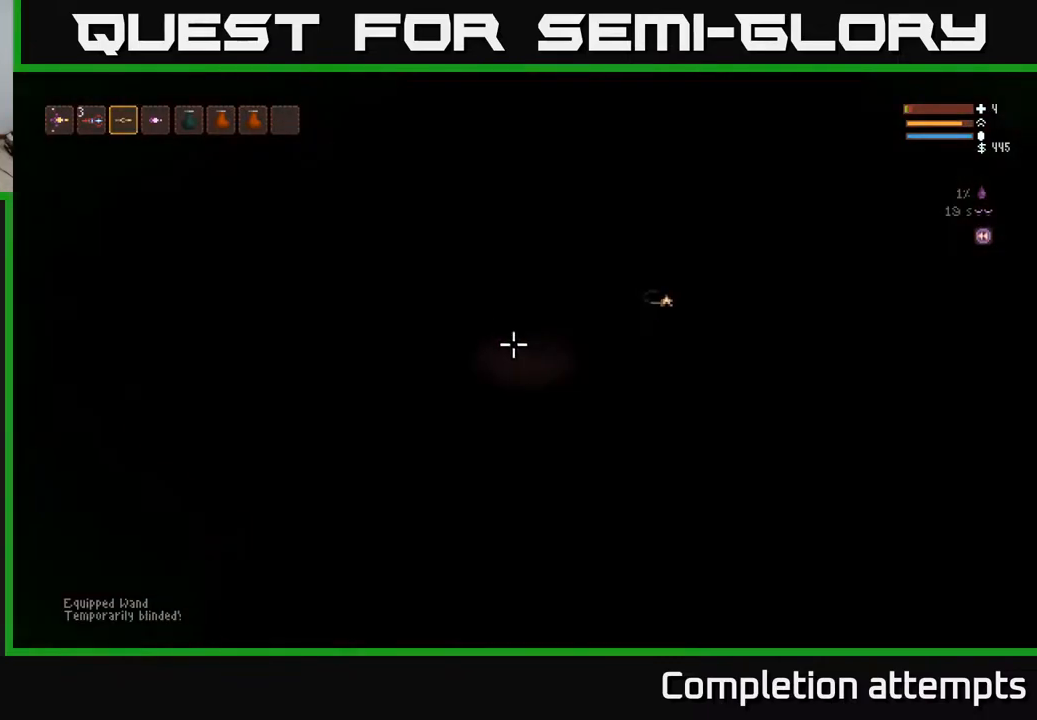
Gameplay with a controller (Xbox layout); each line is a JSON object with the inputs held at the frame after it. "events" lists button and stick changes between this image and that frame as [ms after this image, input, new state], when the widget could be followed in between.
{"buttons": [], "left_stick": "left", "right_stick": "right", "events": [[383, "left_stick", "left"], [383, "right_stick", "up-right"], [500, "right_stick", "right"]]}
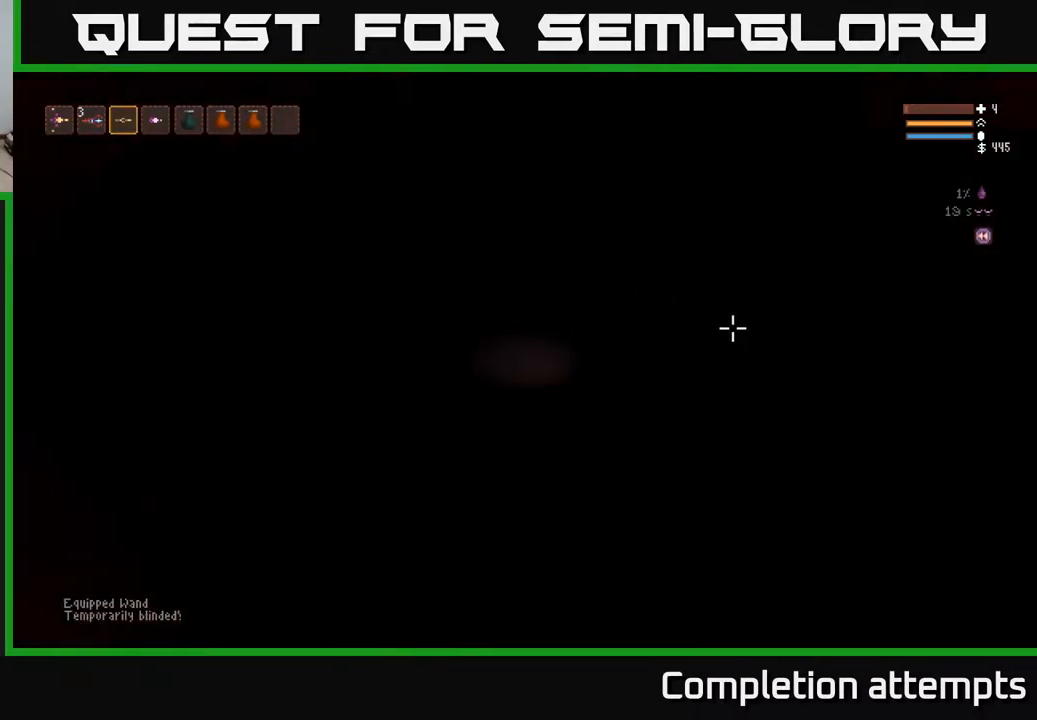
{"buttons": ["L2"], "left_stick": "right", "right_stick": "right", "events": [[200, "left_stick", "right"], [250, "L2", "down"]]}
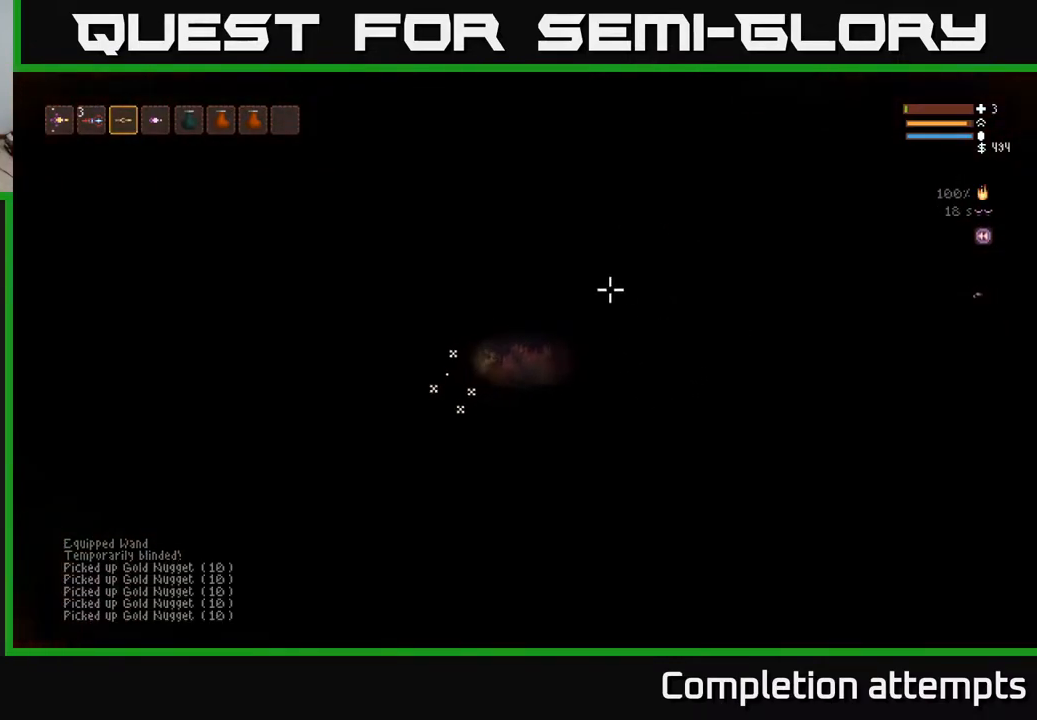
{"buttons": [], "left_stick": "center", "right_stick": "up", "events": [[17, "right_stick", "up-right"], [200, "right_stick", "up"], [217, "L2", "up"], [250, "R1", "down"], [317, "R1", "up"], [400, "left_stick", "center"]]}
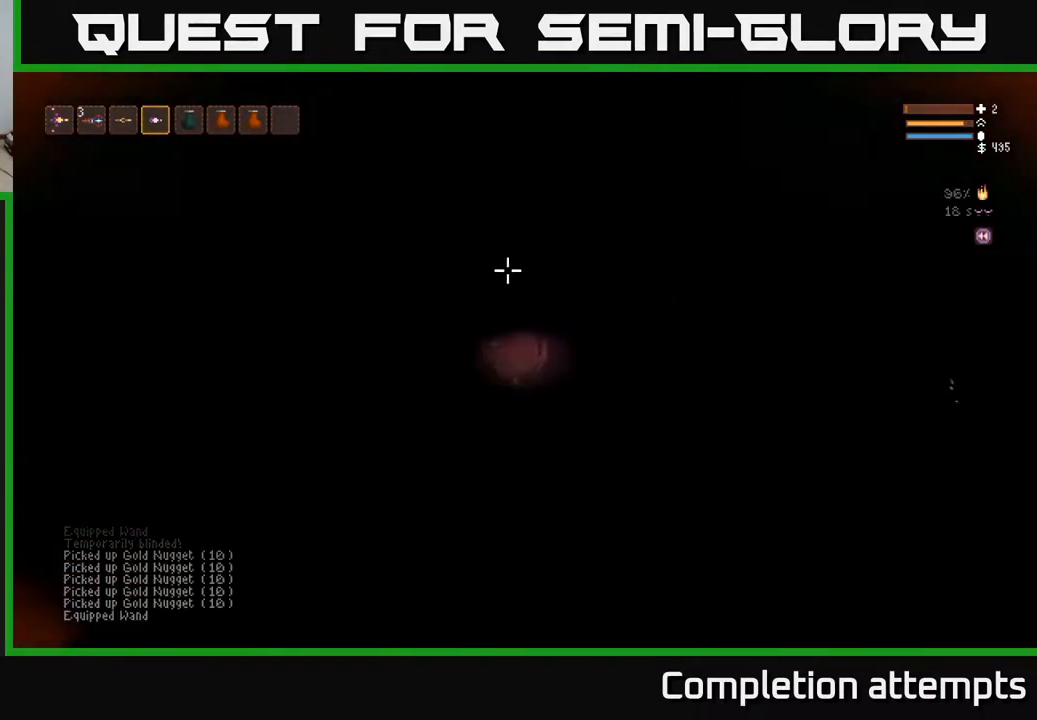
{"buttons": ["L2", "R2"], "left_stick": "right", "right_stick": "up", "events": [[67, "R1", "down"], [133, "R1", "up"], [217, "R2", "down"], [300, "L2", "down"], [450, "left_stick", "right"]]}
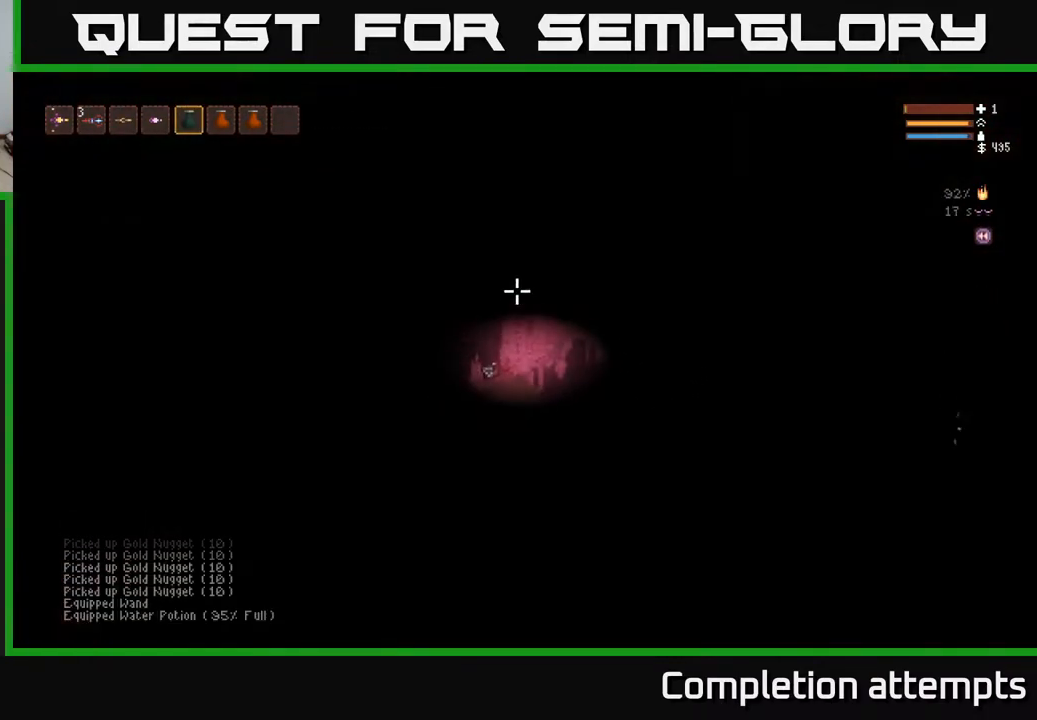
{"buttons": ["L2", "R2"], "left_stick": "right", "right_stick": "up", "events": [[67, "L2", "up"], [233, "R2", "up"], [283, "left_stick", "left"], [300, "R2", "down"], [417, "R2", "up"], [467, "L2", "down"], [467, "left_stick", "right"], [500, "R2", "down"]]}
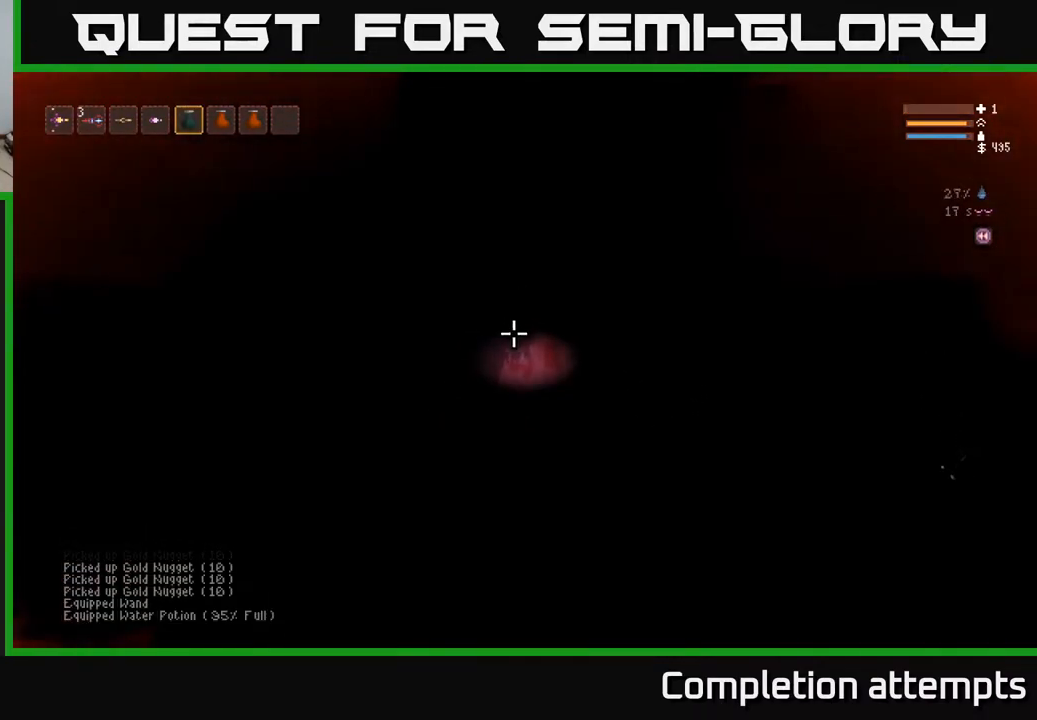
{"buttons": [], "left_stick": "right", "right_stick": "down-right", "events": [[33, "R2", "up"], [100, "L2", "up"], [400, "right_stick", "down-right"]]}
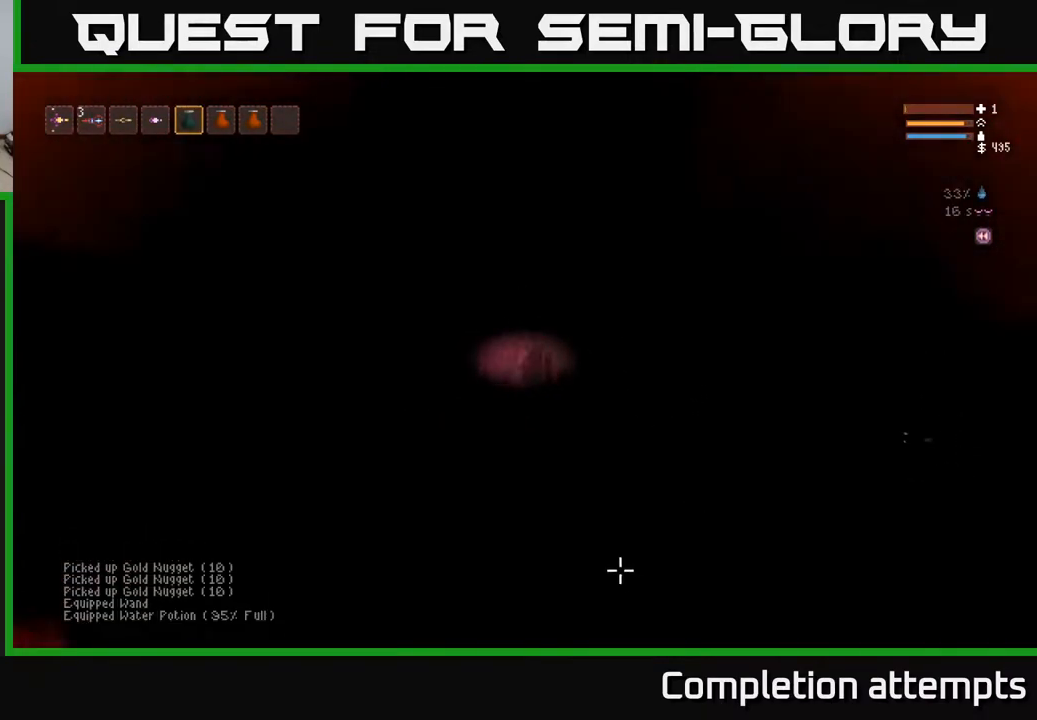
{"buttons": ["L2"], "left_stick": "right", "right_stick": "up-right", "events": [[67, "left_stick", "down-left"], [167, "right_stick", "right"], [217, "left_stick", "right"], [383, "right_stick", "up-right"], [417, "L2", "down"]]}
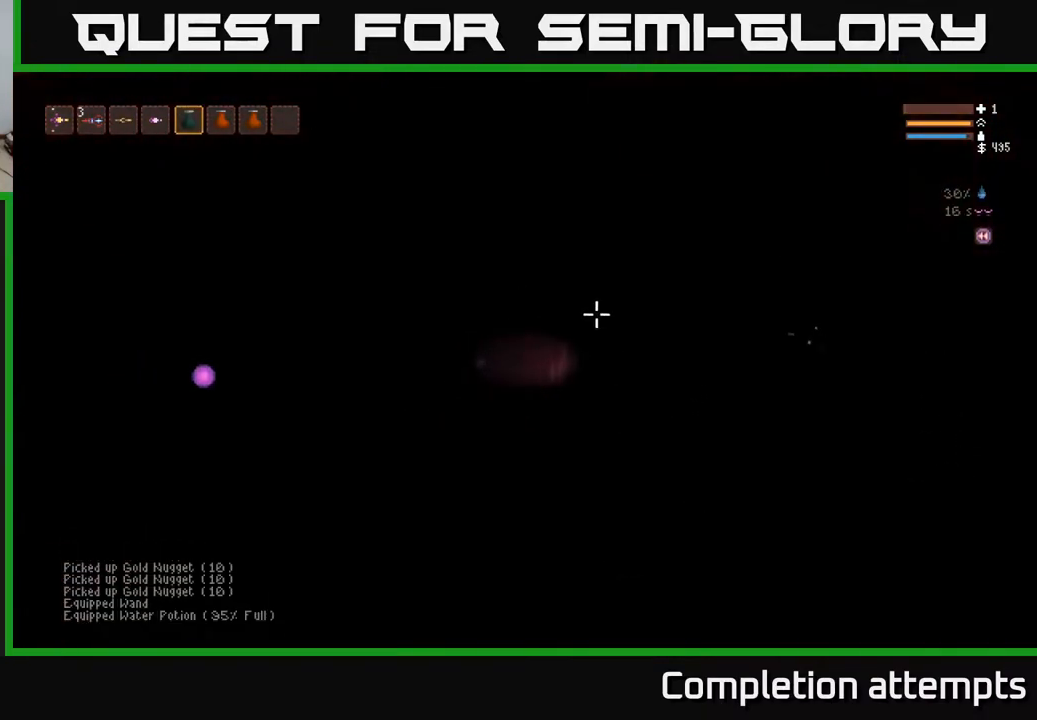
{"buttons": ["L2"], "left_stick": "up-left", "right_stick": "down-left", "events": [[50, "L2", "up"], [117, "right_stick", "down-right"], [250, "right_stick", "down-left"], [267, "L2", "down"], [333, "left_stick", "up"], [383, "left_stick", "up-left"]]}
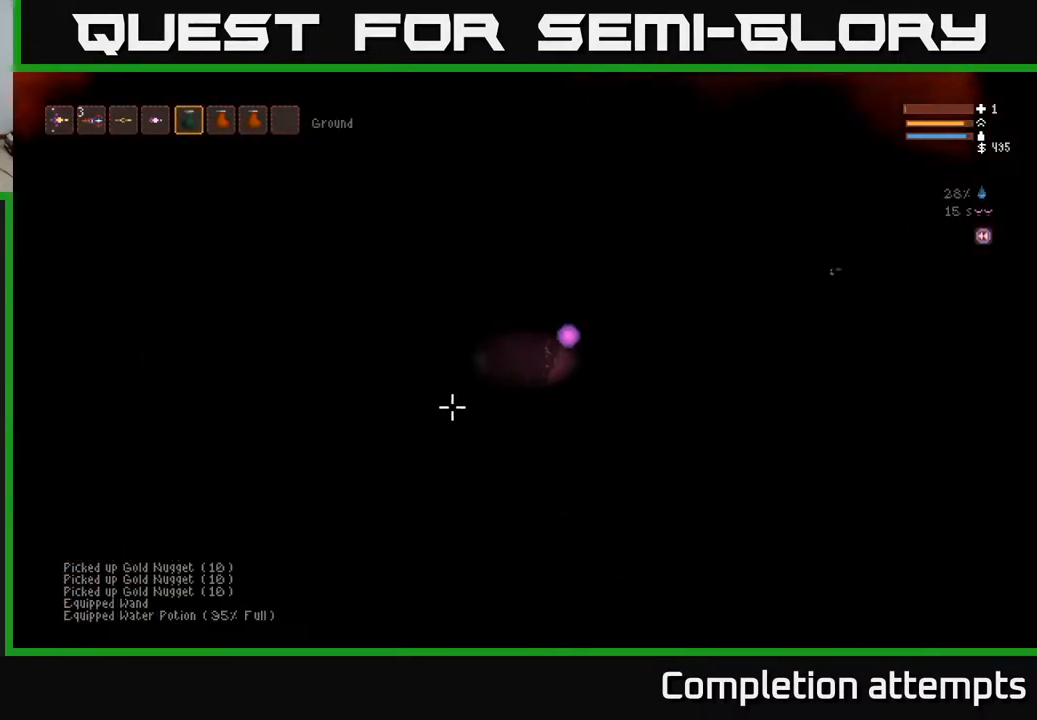
{"buttons": [], "left_stick": "left", "right_stick": "center", "events": [[150, "L2", "up"], [167, "right_stick", "left"], [200, "left_stick", "left"], [383, "left_stick", "center"], [417, "right_stick", "center"], [450, "left_stick", "left"]]}
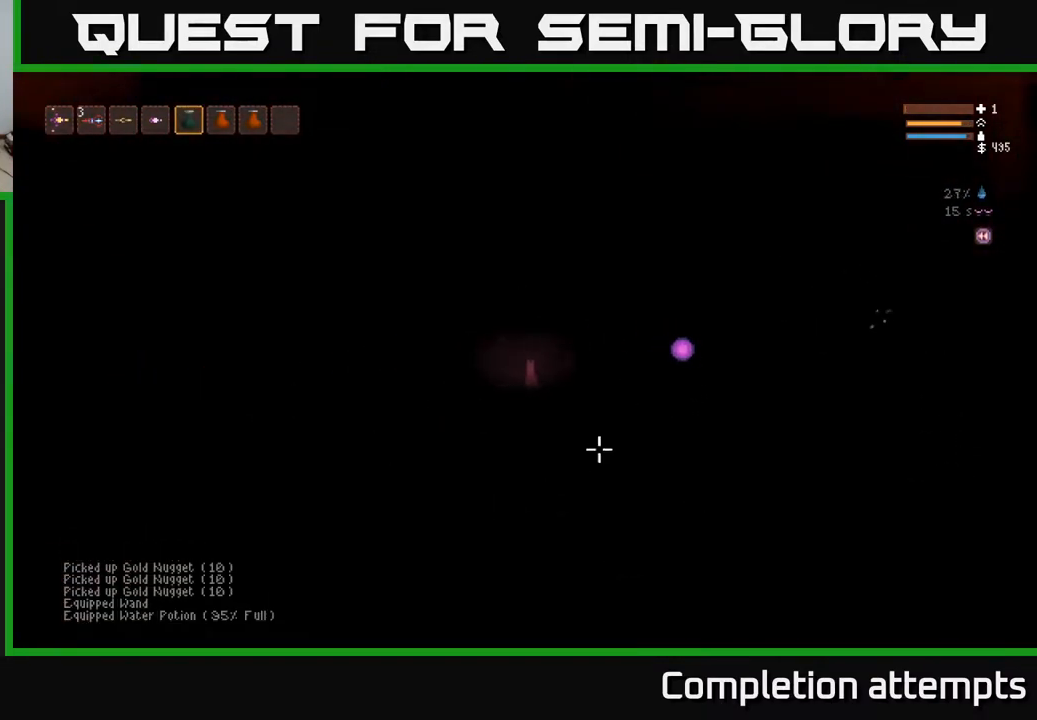
{"buttons": [], "left_stick": "right", "right_stick": "up-right", "events": [[67, "left_stick", "center"], [83, "right_stick", "right"], [267, "left_stick", "left"], [367, "left_stick", "right"], [400, "right_stick", "up-right"]]}
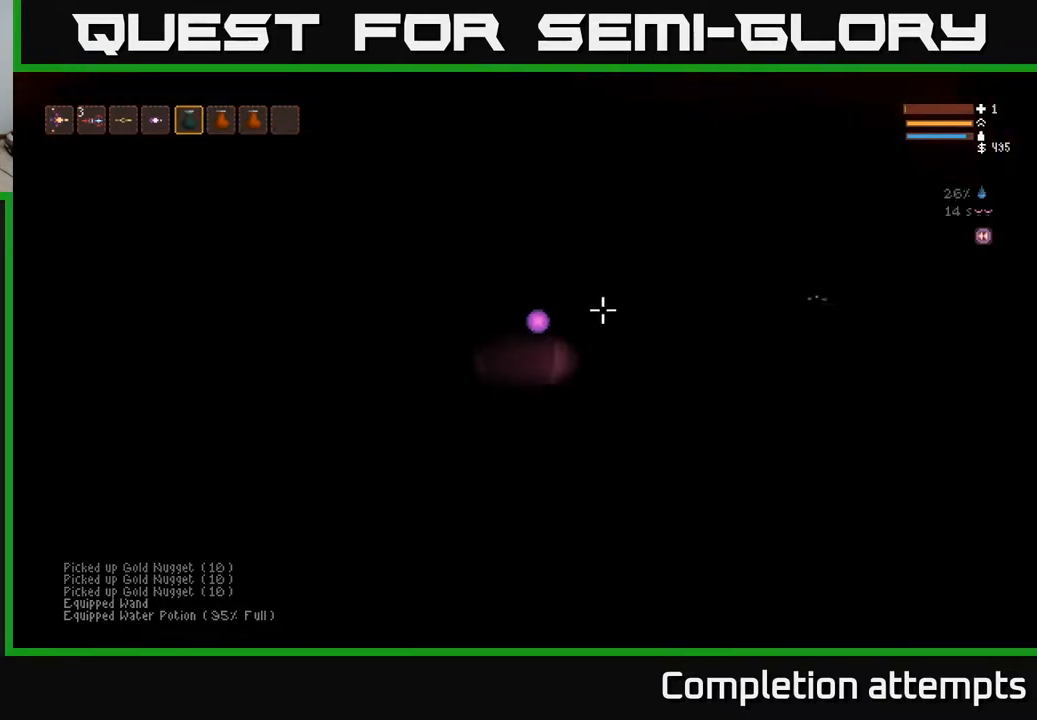
{"buttons": ["L2"], "left_stick": "left", "right_stick": "up-right", "events": [[333, "L2", "down"], [433, "left_stick", "up"], [483, "left_stick", "left"]]}
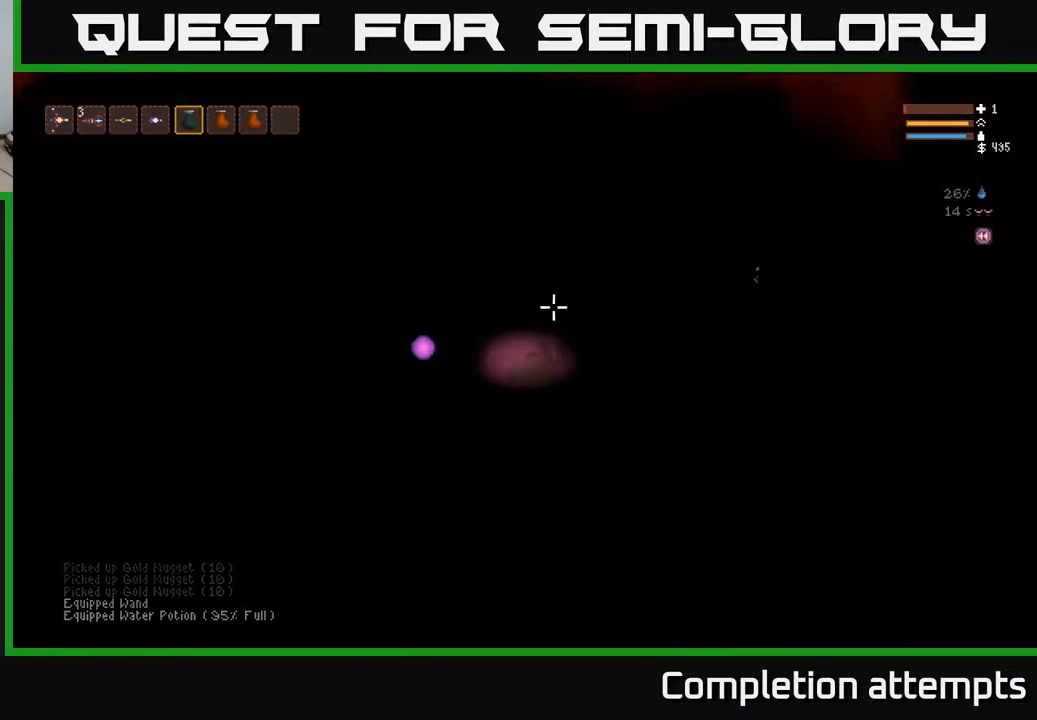
{"buttons": ["L2"], "left_stick": "left", "right_stick": "left", "events": [[67, "left_stick", "center"], [133, "left_stick", "right"], [317, "right_stick", "up"], [333, "left_stick", "up"], [400, "left_stick", "left"], [450, "right_stick", "left"]]}
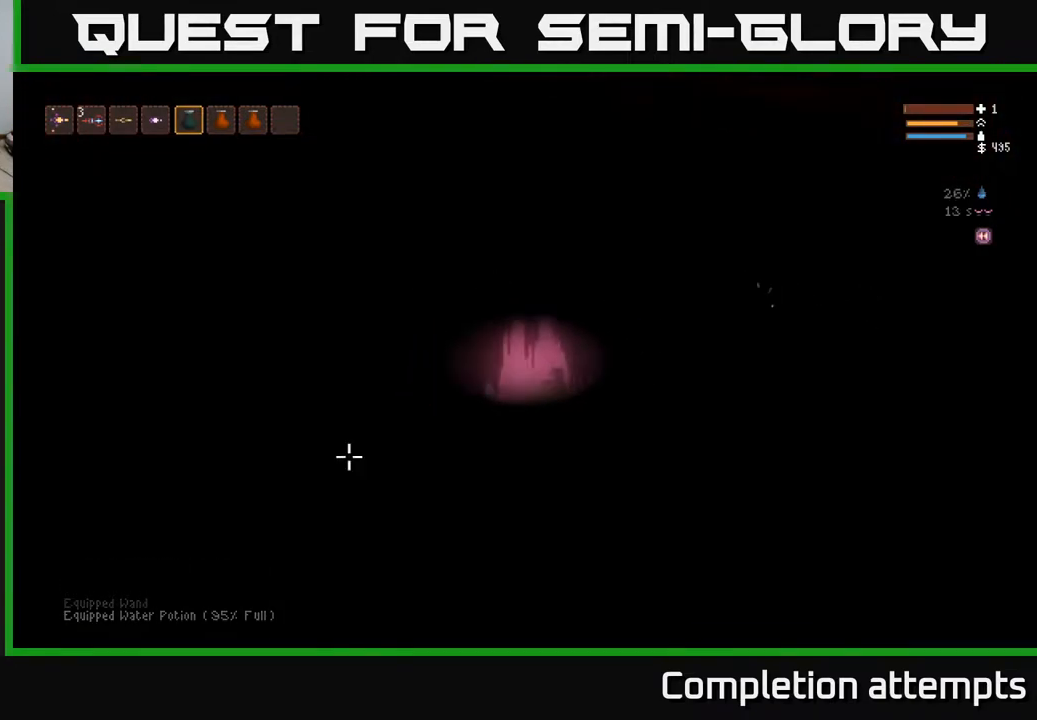
{"buttons": [], "left_stick": "left", "right_stick": "left", "events": [[50, "left_stick", "center"], [67, "right_stick", "down-left"], [100, "left_stick", "right"], [167, "right_stick", "down"], [183, "L2", "up"], [350, "right_stick", "left"], [433, "left_stick", "left"]]}
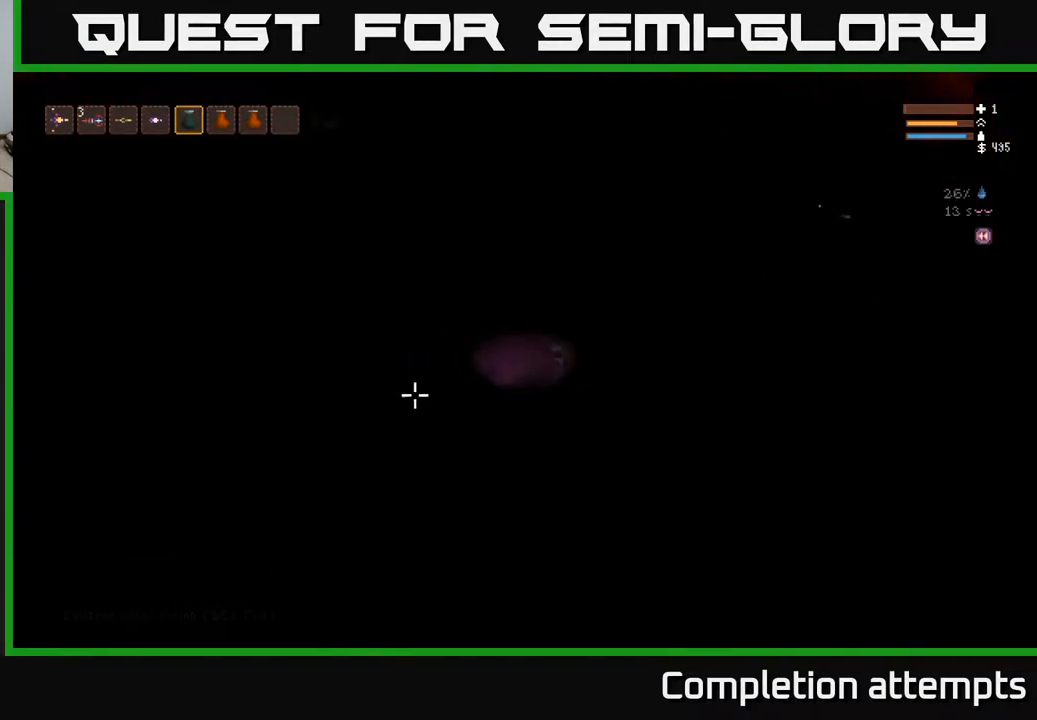
{"buttons": [], "left_stick": "left", "right_stick": "down", "events": [[133, "L2", "down"], [267, "L2", "up"], [267, "right_stick", "down-left"], [367, "right_stick", "down"], [383, "left_stick", "center"], [500, "left_stick", "left"]]}
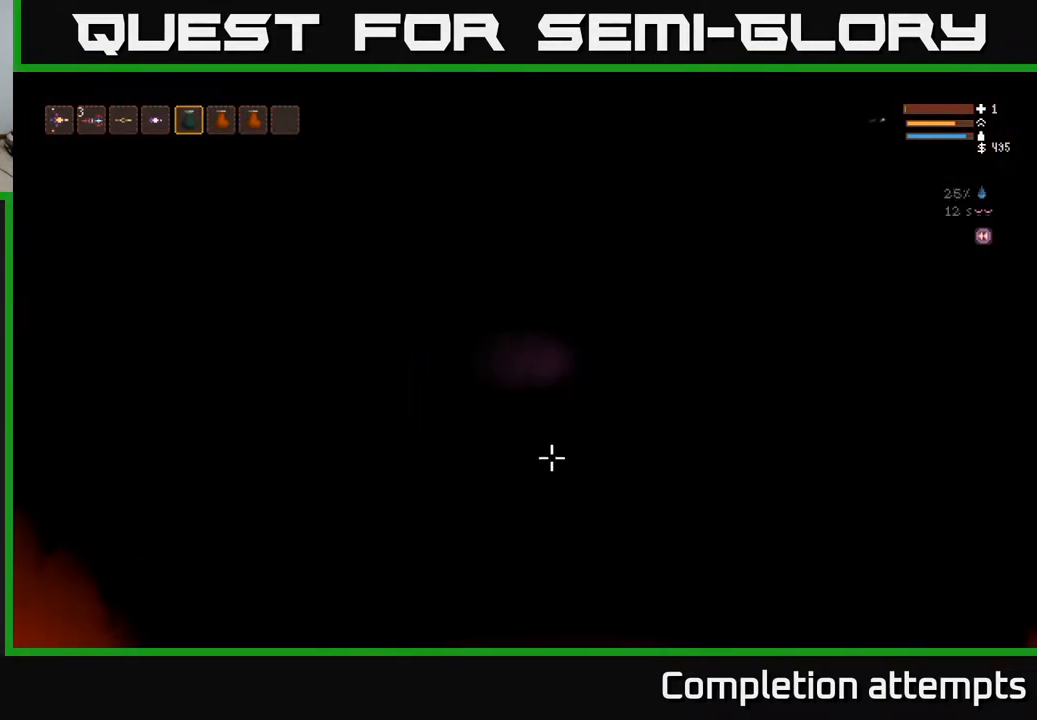
{"buttons": [], "left_stick": "left", "right_stick": "down", "events": [[33, "L2", "down"], [250, "L2", "up"], [367, "left_stick", "center"], [450, "left_stick", "left"]]}
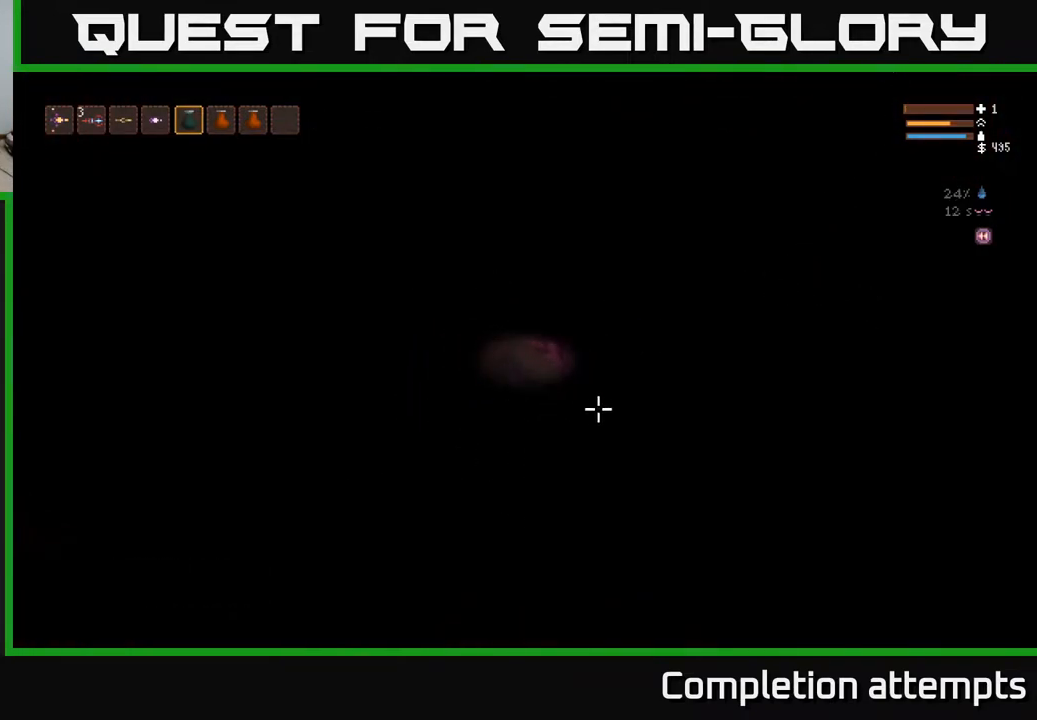
{"buttons": [], "left_stick": "center", "right_stick": "up", "events": [[67, "right_stick", "down-right"], [217, "left_stick", "center"], [267, "right_stick", "up-right"], [383, "right_stick", "up"]]}
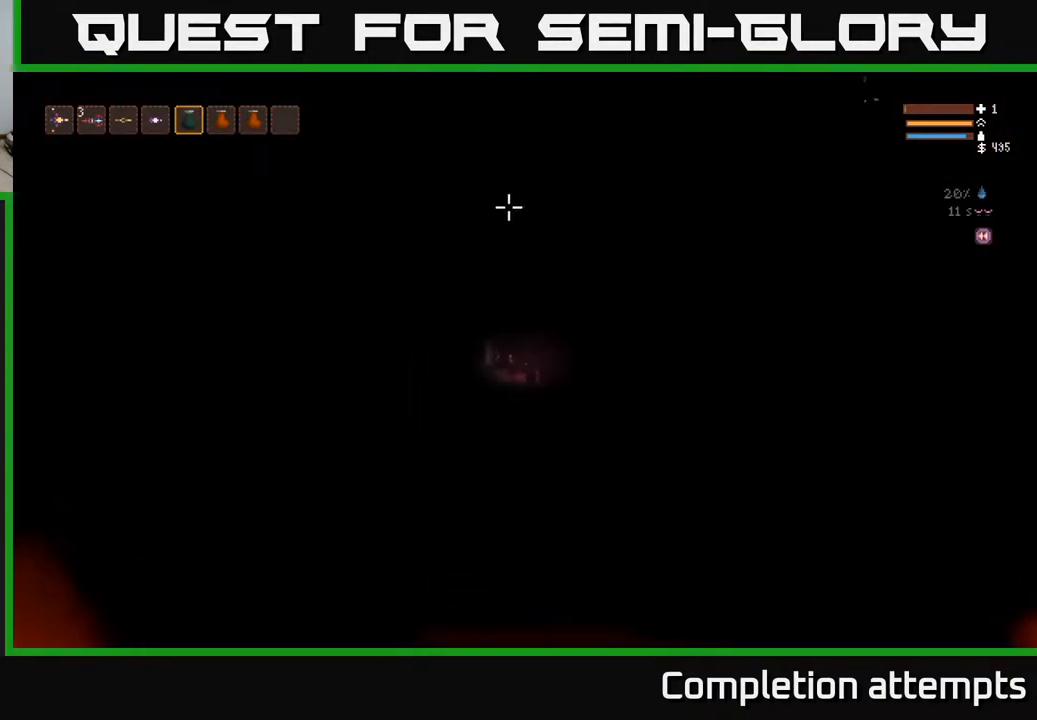
{"buttons": [], "left_stick": "center", "right_stick": "up", "events": []}
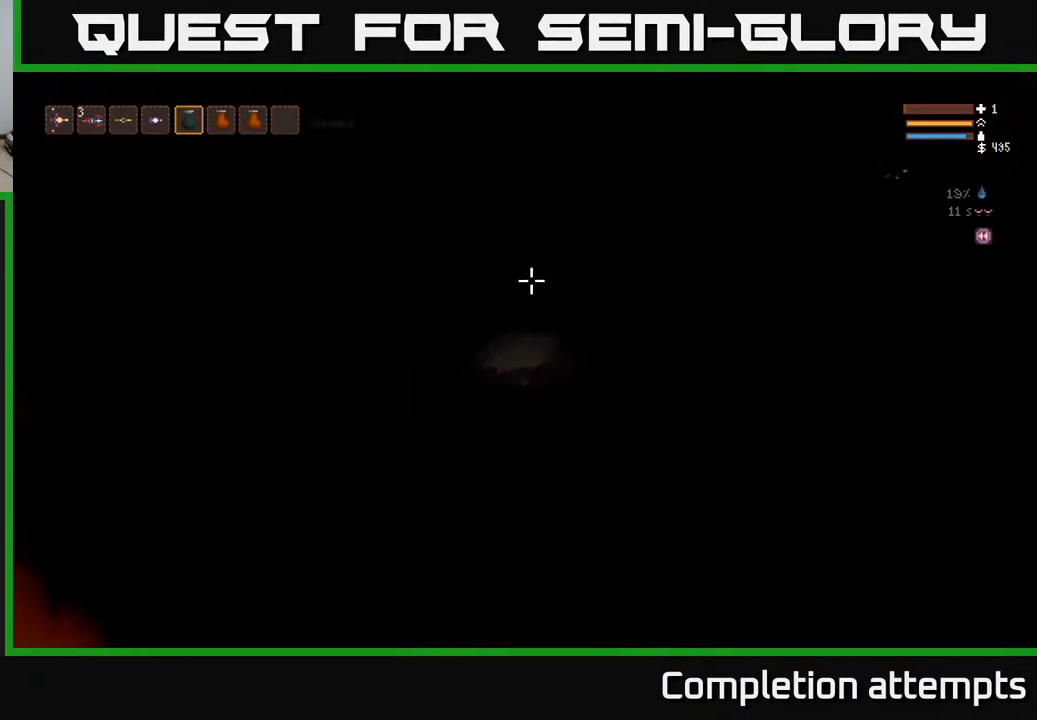
{"buttons": [], "left_stick": "center", "right_stick": "up-right", "events": [[250, "L1", "down"], [333, "L1", "up"], [333, "right_stick", "up-right"]]}
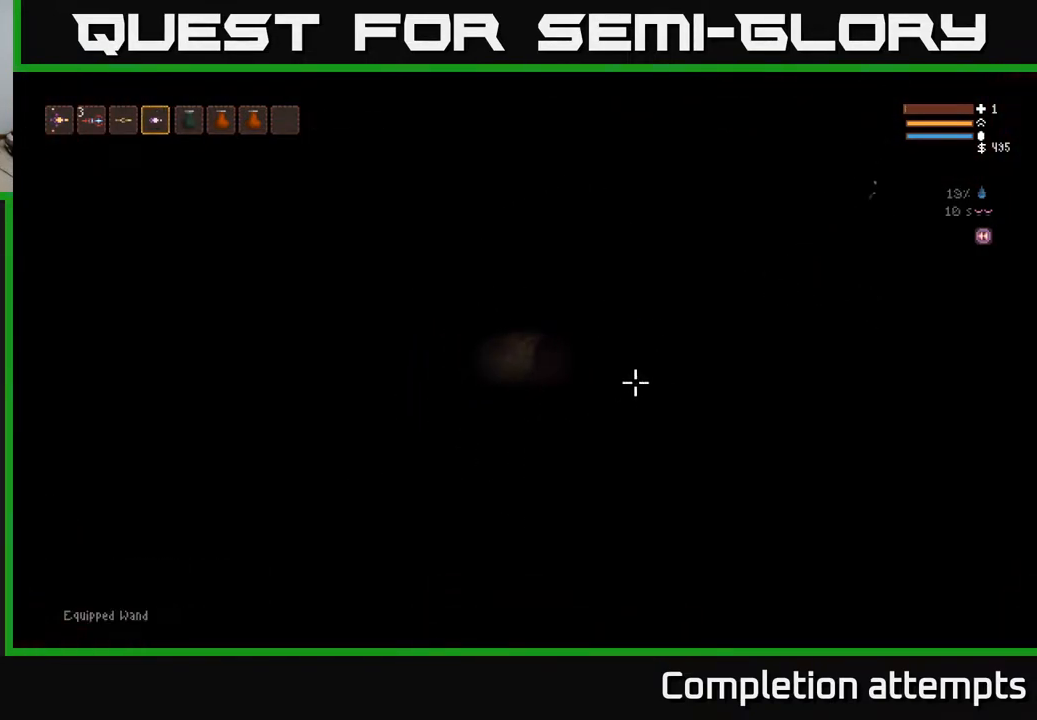
{"buttons": [], "left_stick": "center", "right_stick": "right", "events": [[300, "right_stick", "right"]]}
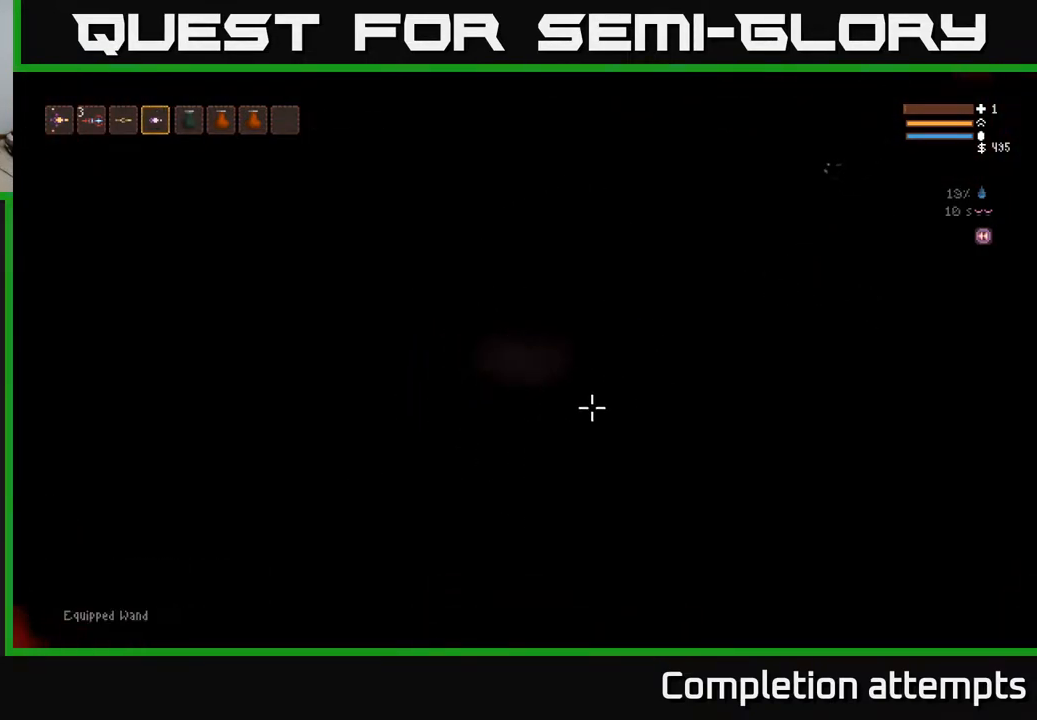
{"buttons": [], "left_stick": "center", "right_stick": "center", "events": [[250, "right_stick", "center"]]}
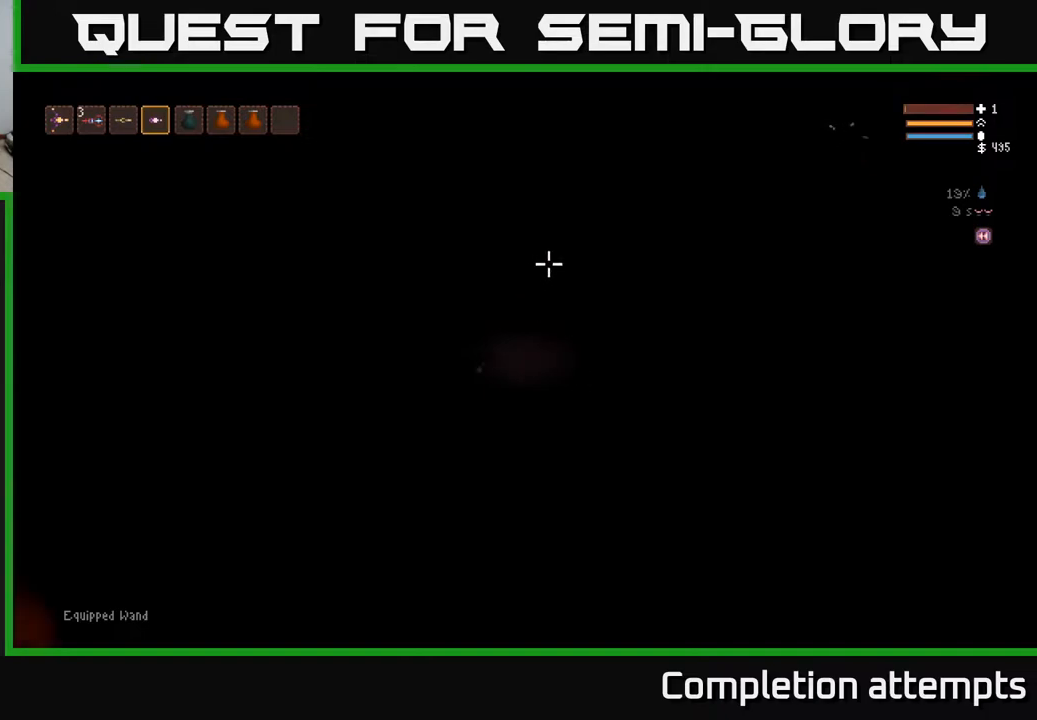
{"buttons": [], "left_stick": "center", "right_stick": "center", "events": []}
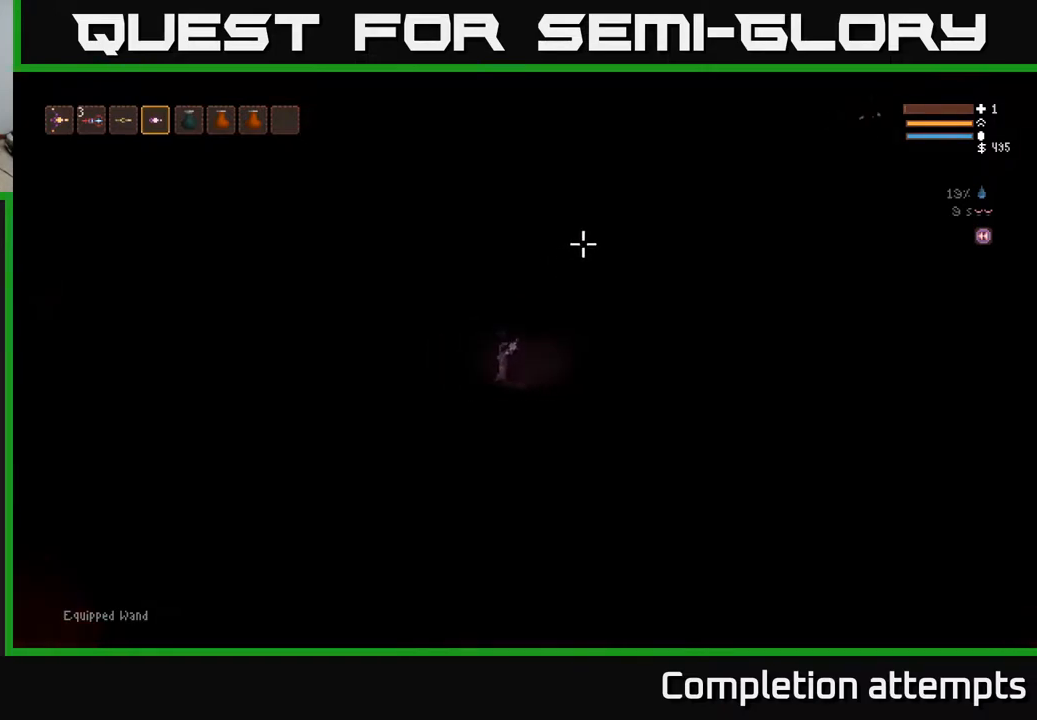
{"buttons": [], "left_stick": "center", "right_stick": "left", "events": [[167, "right_stick", "left"]]}
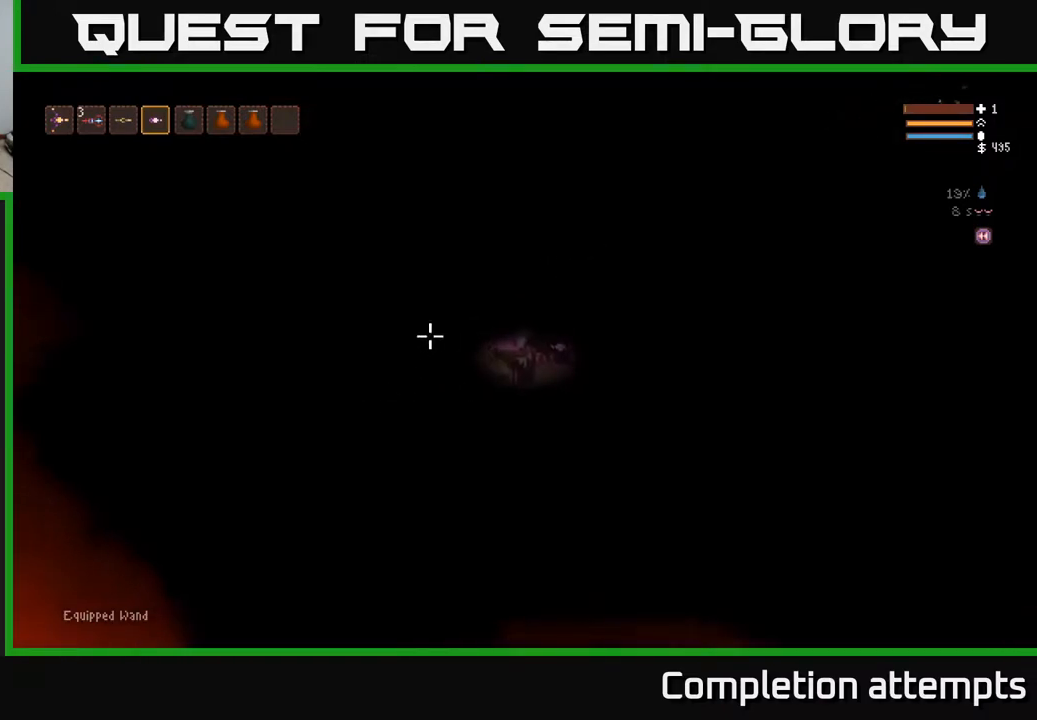
{"buttons": [], "left_stick": "center", "right_stick": "right", "events": [[367, "right_stick", "right"]]}
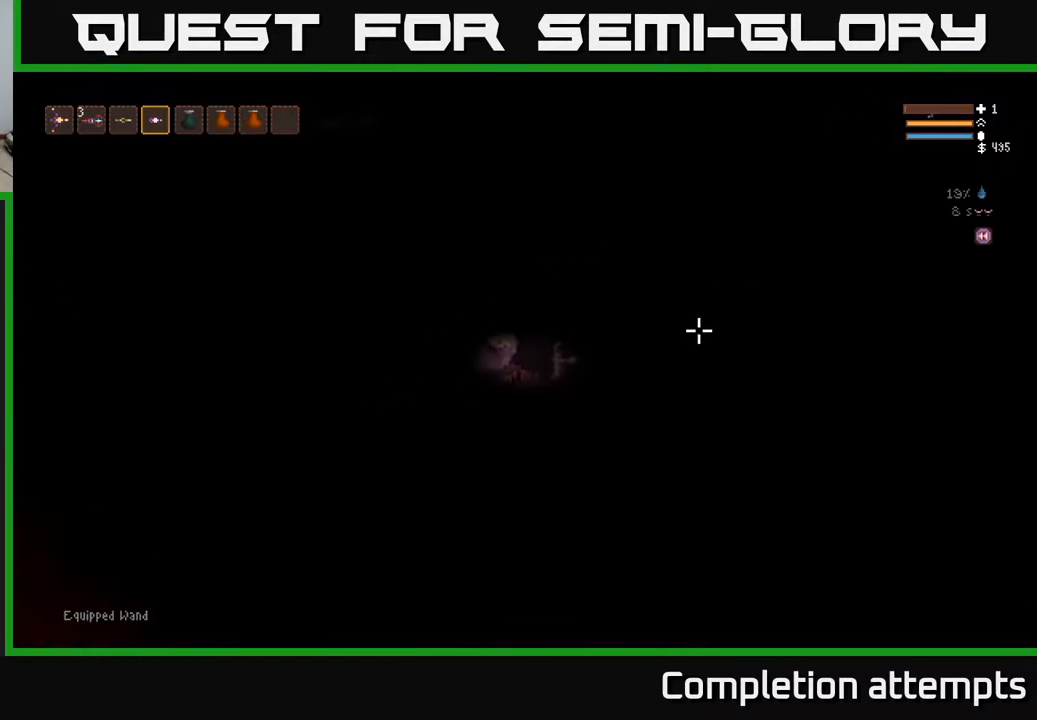
{"buttons": [], "left_stick": "center", "right_stick": "right", "events": []}
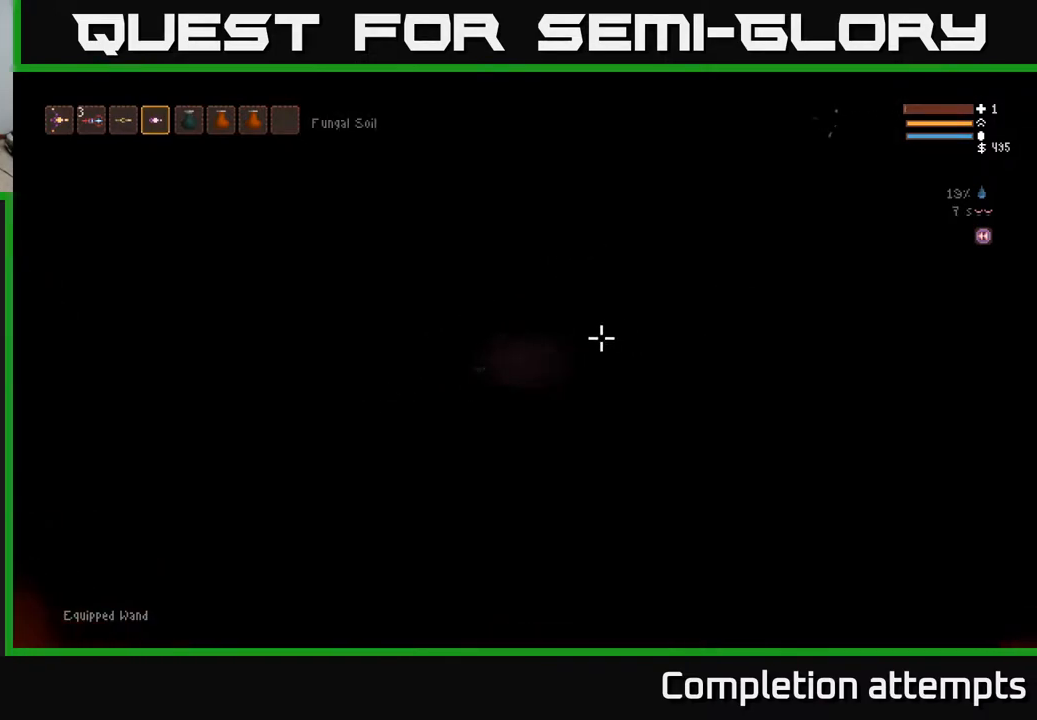
{"buttons": [], "left_stick": "center", "right_stick": "right", "events": []}
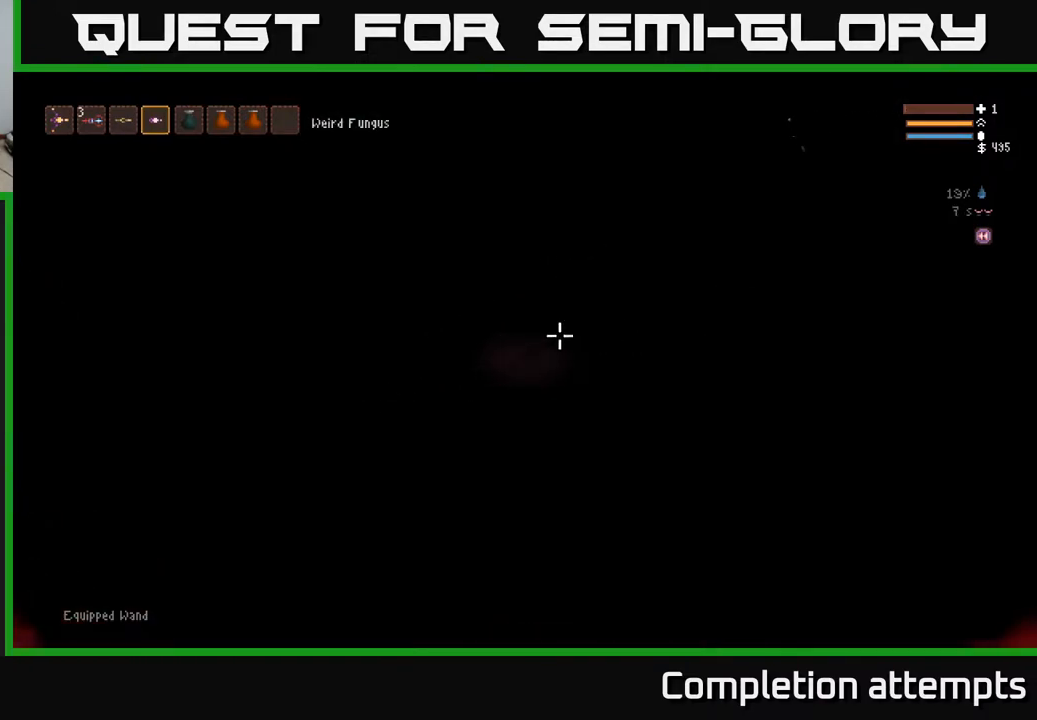
{"buttons": [], "left_stick": "center", "right_stick": "right", "events": []}
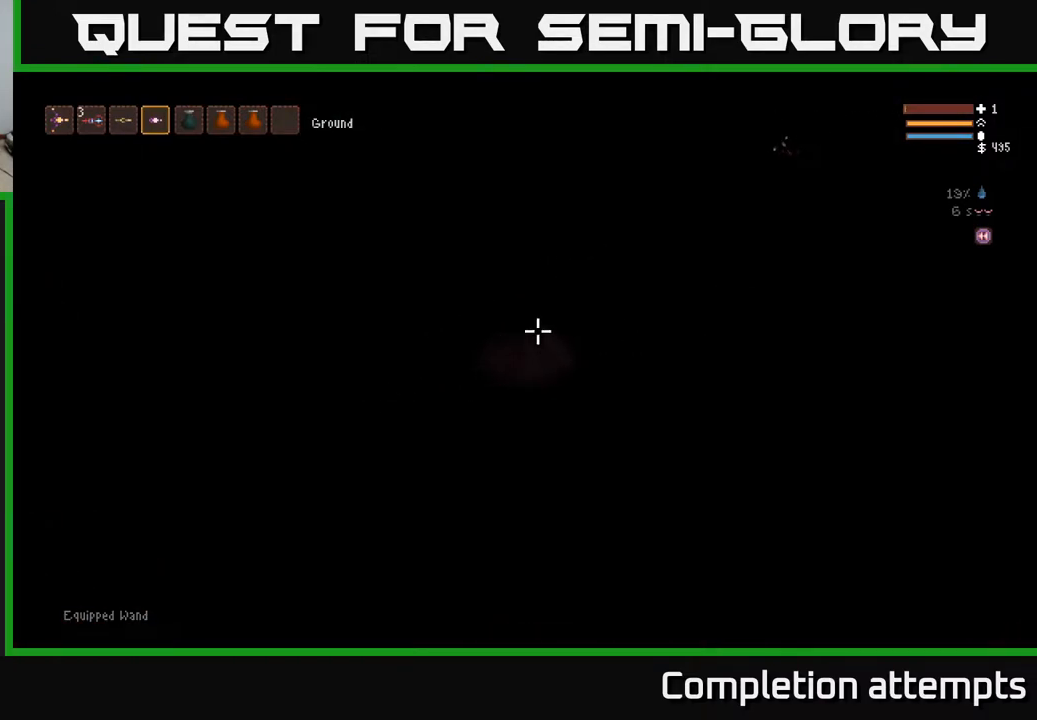
{"buttons": [], "left_stick": "center", "right_stick": "left", "events": [[33, "right_stick", "left"]]}
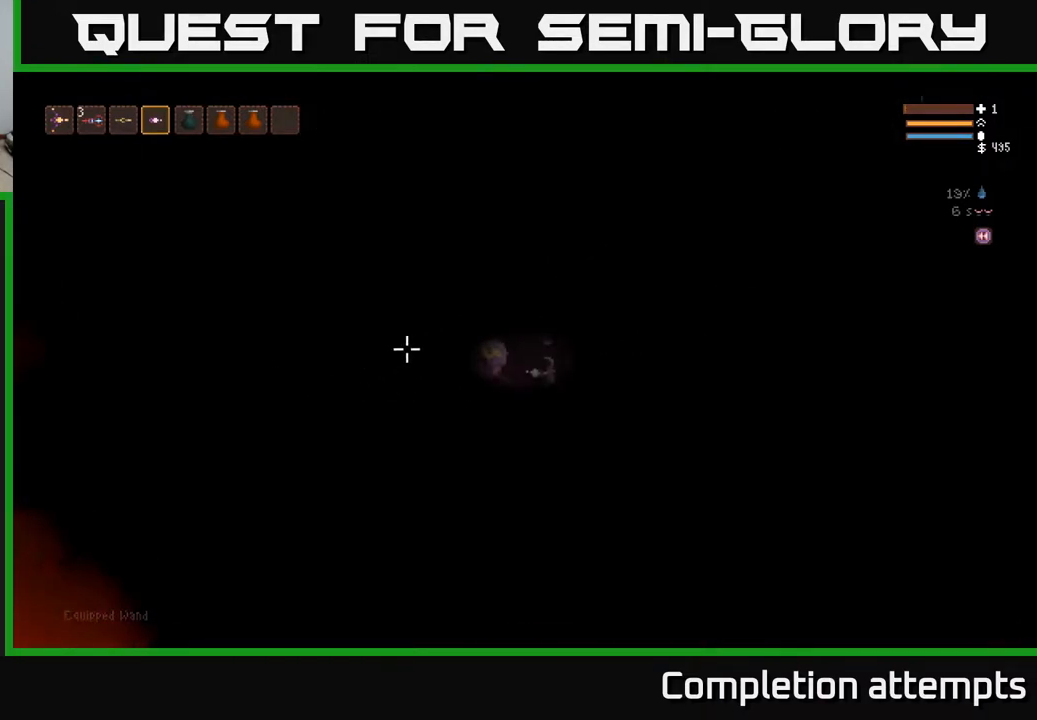
{"buttons": [], "left_stick": "center", "right_stick": "left", "events": []}
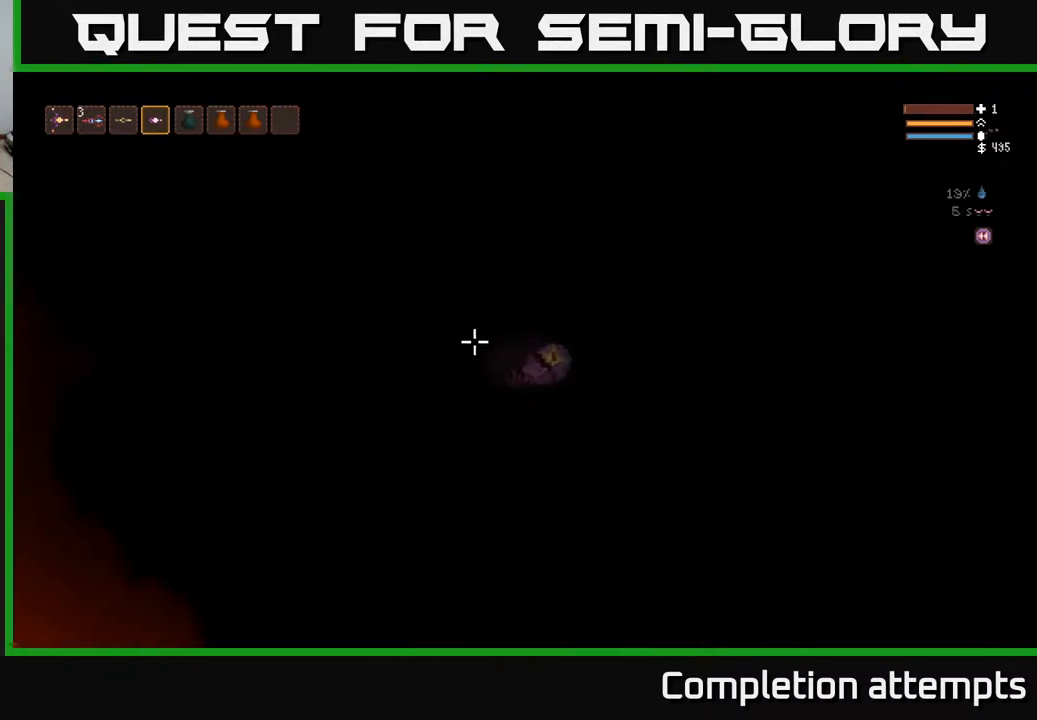
{"buttons": [], "left_stick": "center", "right_stick": "center", "events": [[117, "right_stick", "center"]]}
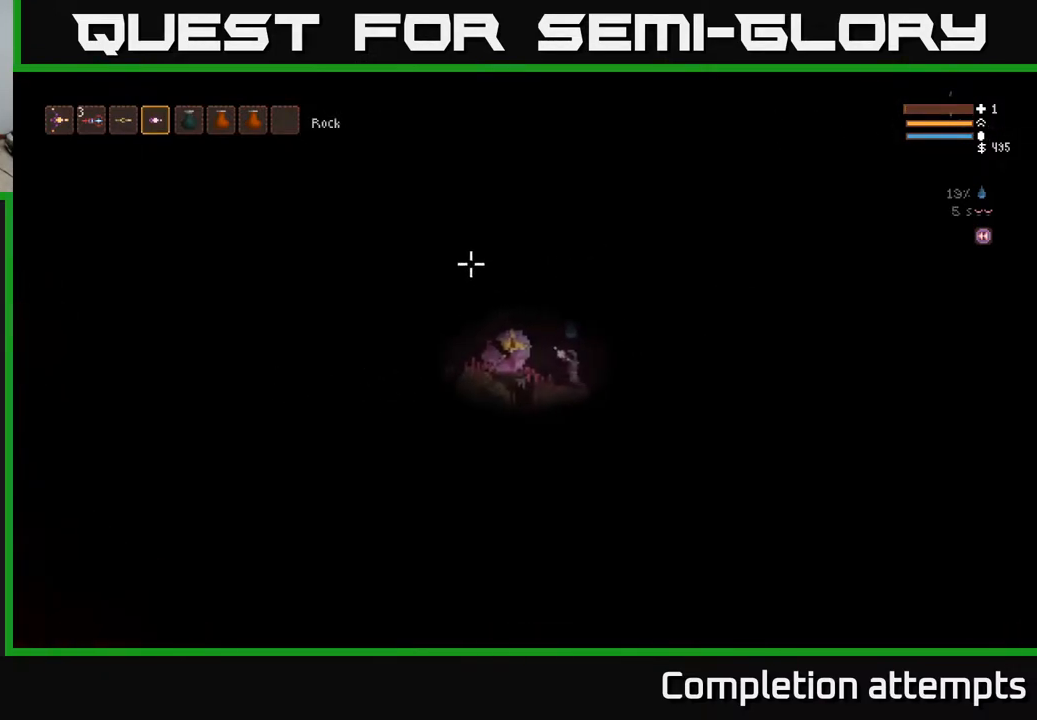
{"buttons": [], "left_stick": "center", "right_stick": "right", "events": [[417, "right_stick", "right"]]}